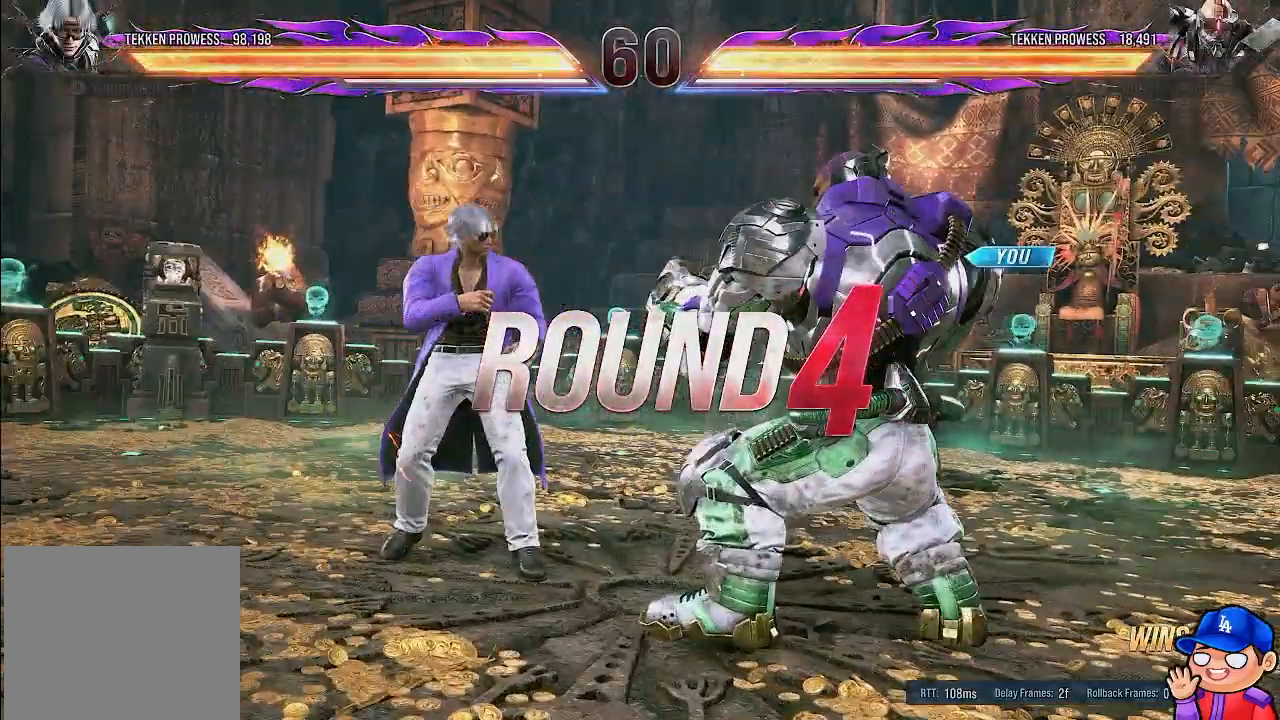
Gameplay with a controller (PlayStation layout); each line is a JSON object with the inputs held at the frame after it (dt_ms = milliseconds from this image to that frame). "events" lists button and stick changes between this image and that frame as [ms after this image, input, new state], when the widget could be followed in between. Not read: DPAD_RIGHT L3 R3.
{"dt_ms": 500, "buttons": [], "left_stick": "center", "right_stick": "center", "events": []}
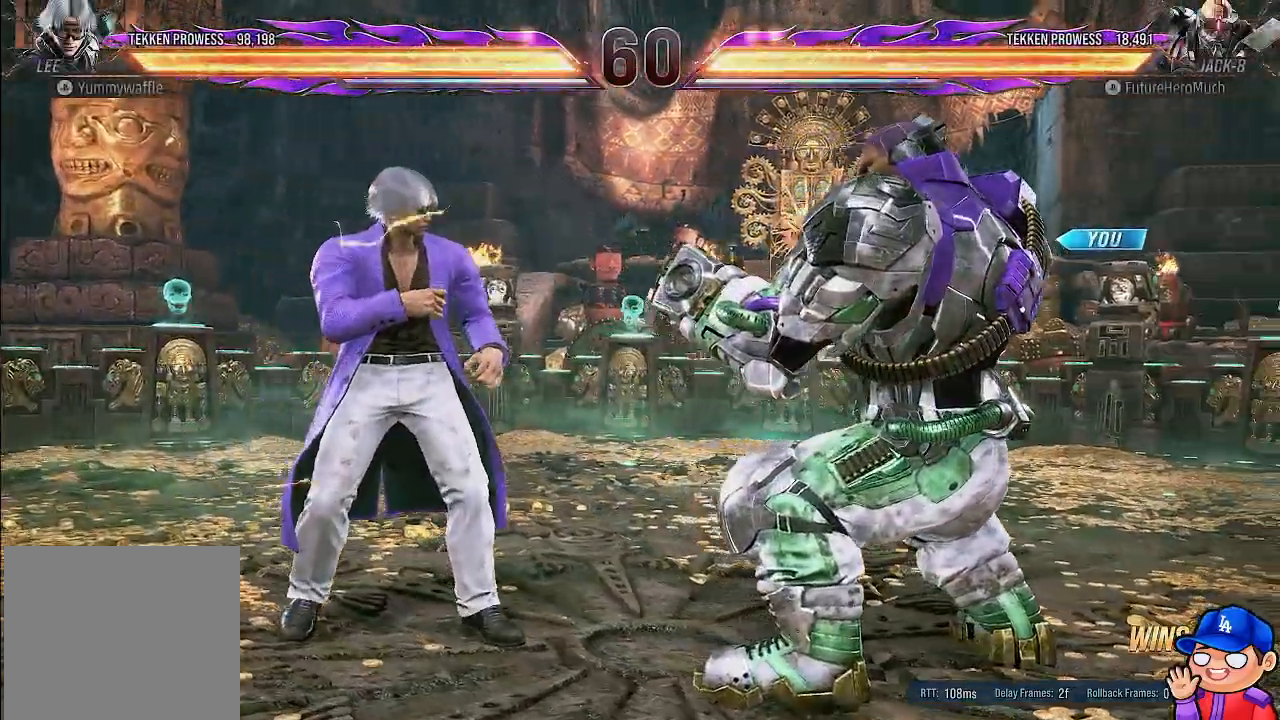
{"dt_ms": 500, "buttons": [], "left_stick": "center", "right_stick": "center", "events": []}
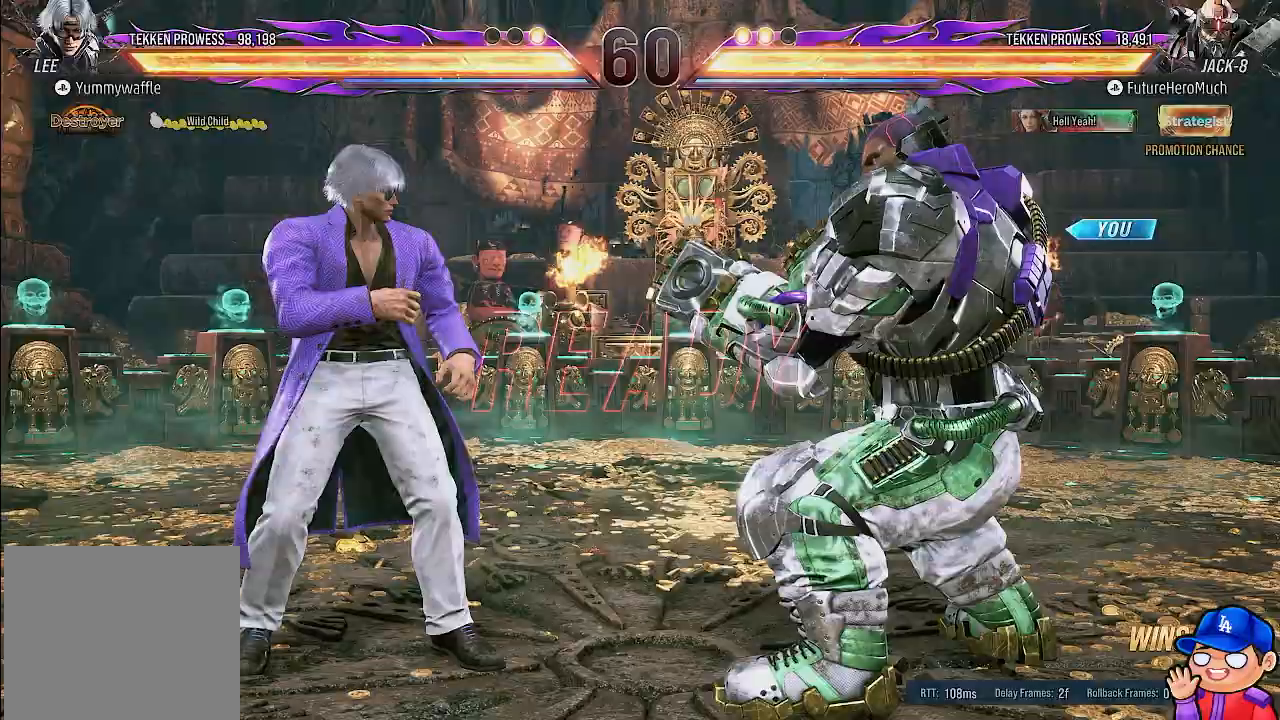
{"dt_ms": 500, "buttons": ["DPAD_LEFT"], "left_stick": "center", "right_stick": "center", "events": [[400, "DPAD_LEFT", "down"]]}
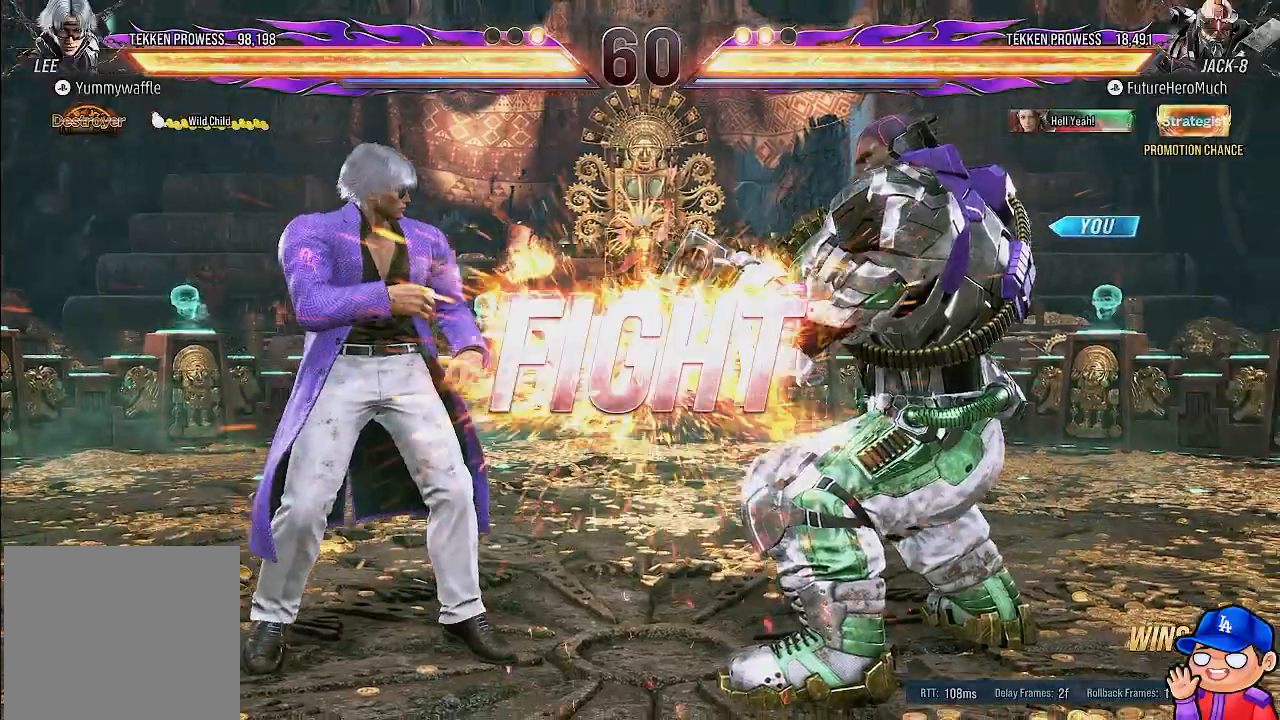
{"dt_ms": 500, "buttons": ["SQUARE", "DPAD_LEFT"], "left_stick": "center", "right_stick": "center", "events": [[450, "SQUARE", "down"]]}
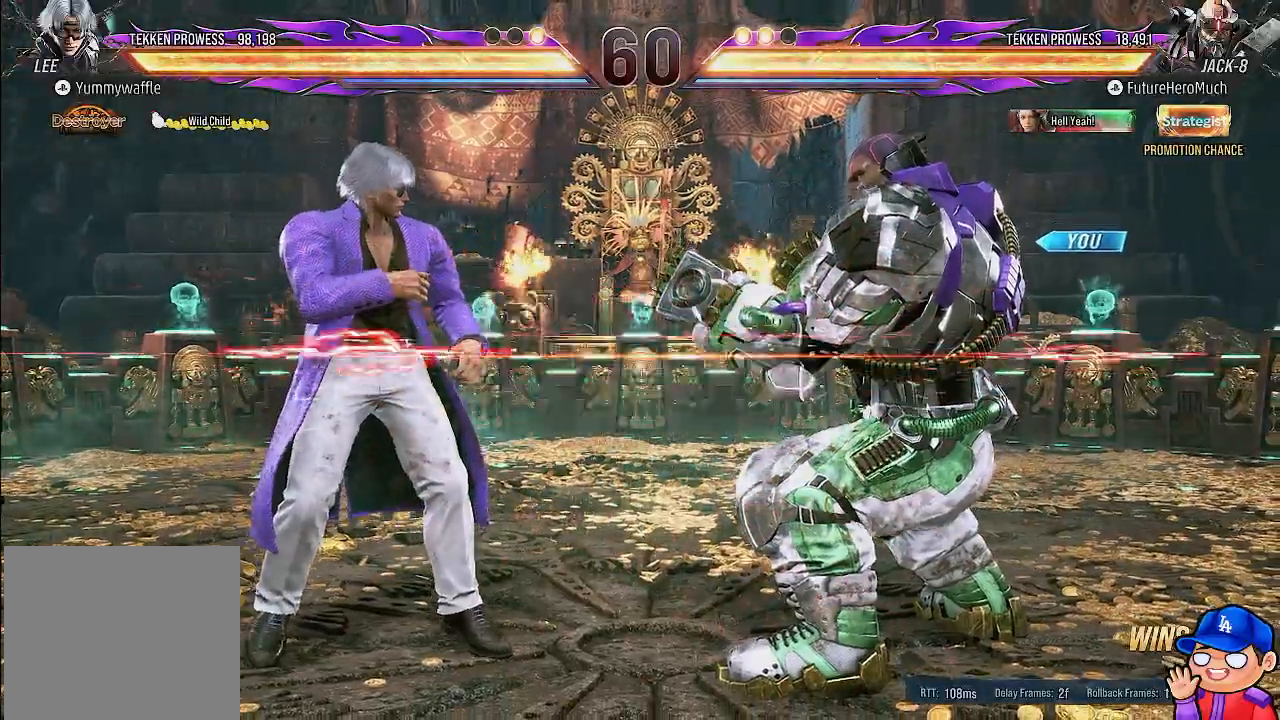
{"dt_ms": 500, "buttons": ["SQUARE", "DPAD_LEFT"], "left_stick": "center", "right_stick": "center", "events": [[50, "SQUARE", "up"], [100, "SQUARE", "down"], [200, "SQUARE", "up"], [233, "SQUARE", "down"], [300, "SQUARE", "up"], [350, "SQUARE", "down"], [467, "SQUARE", "up"], [500, "SQUARE", "down"]]}
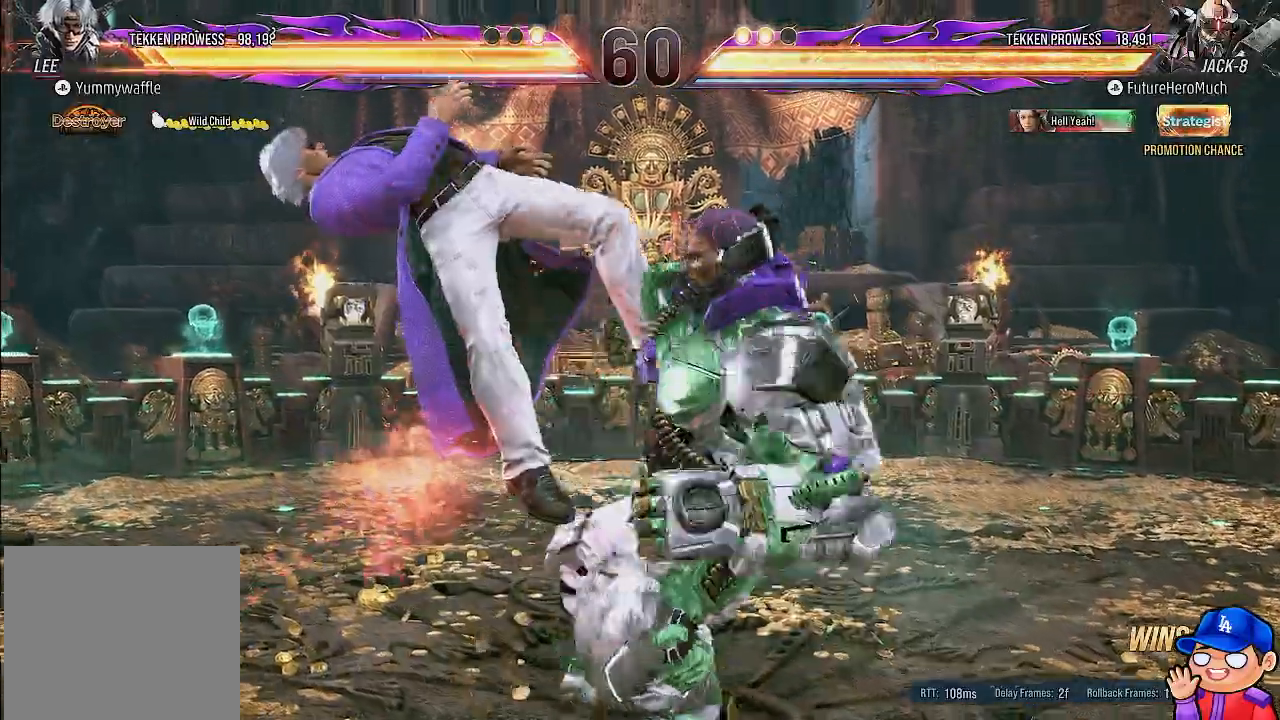
{"dt_ms": 500, "buttons": [], "left_stick": "center", "right_stick": "center", "events": [[117, "SQUARE", "up"], [200, "SQUARE", "down"], [300, "SQUARE", "up"], [450, "DPAD_LEFT", "up"]]}
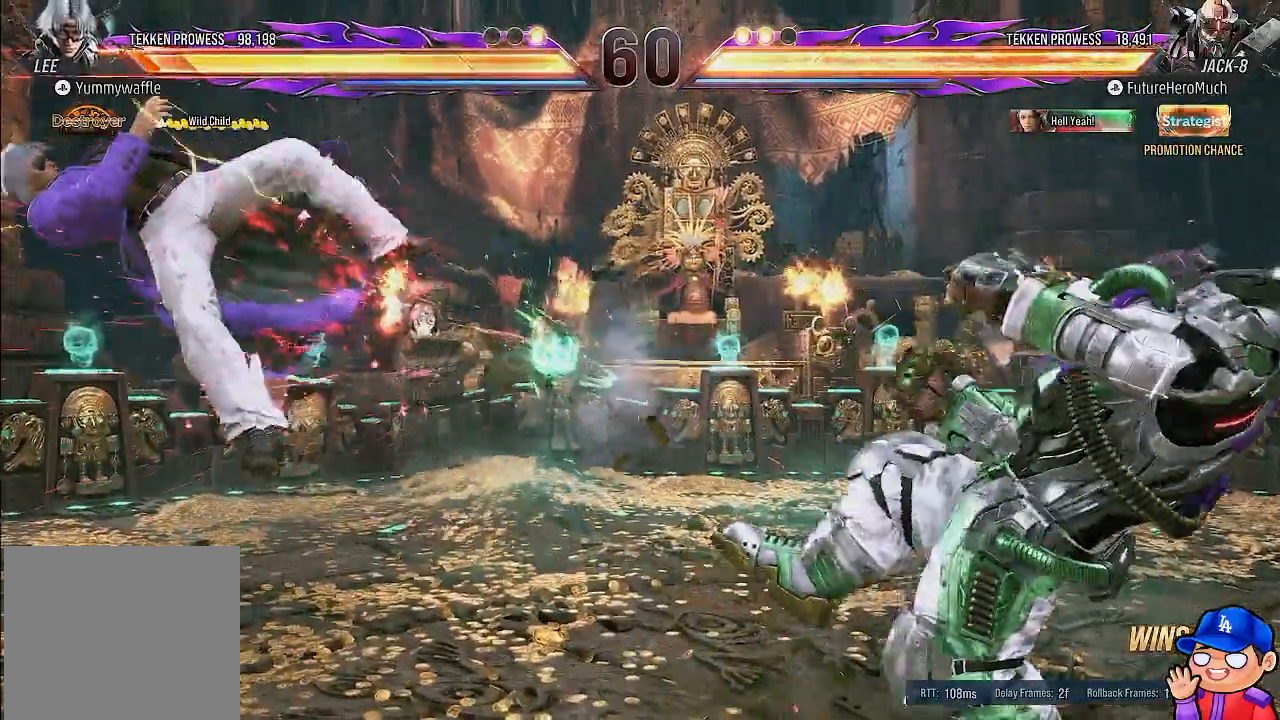
{"dt_ms": 500, "buttons": ["DPAD_LEFT"], "left_stick": "center", "right_stick": "center", "events": [[117, "DPAD_LEFT", "down"], [217, "DPAD_LEFT", "up"], [300, "DPAD_LEFT", "down"]]}
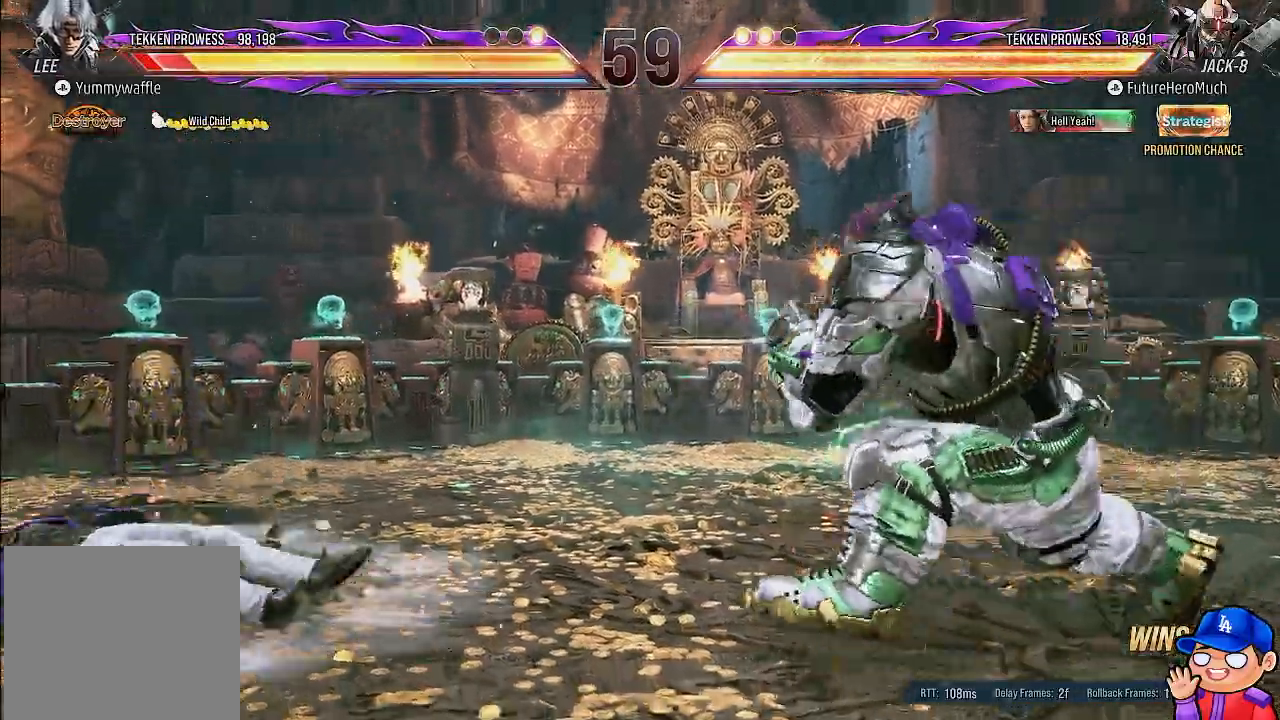
{"dt_ms": 500, "buttons": ["TRIANGLE", "DPAD_LEFT"], "left_stick": "center", "right_stick": "center", "events": [[300, "SQUARE", "down"], [400, "SQUARE", "up"], [450, "TRIANGLE", "down"]]}
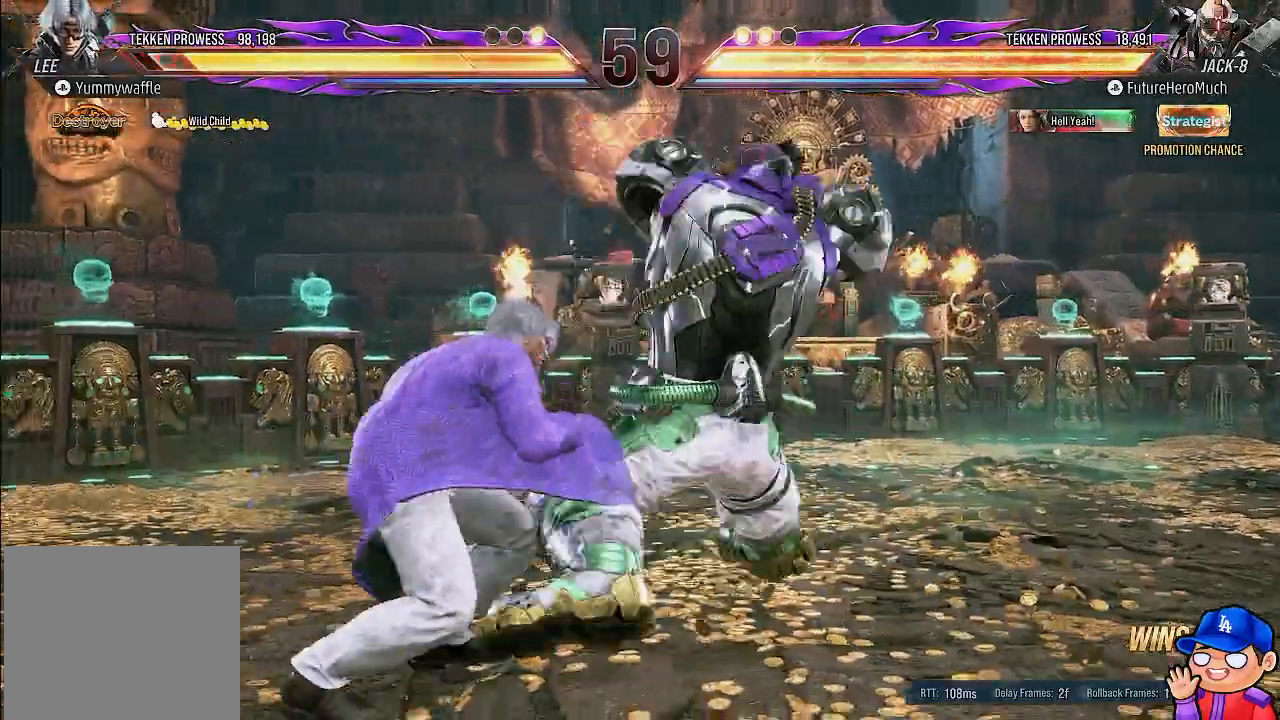
{"dt_ms": 500, "buttons": ["TRIANGLE", "DPAD_LEFT"], "left_stick": "center", "right_stick": "center", "events": [[33, "TRIANGLE", "up"], [100, "TRIANGLE", "down"], [200, "TRIANGLE", "up"], [300, "TRIANGLE", "down"], [350, "TRIANGLE", "up"], [417, "TRIANGLE", "down"]]}
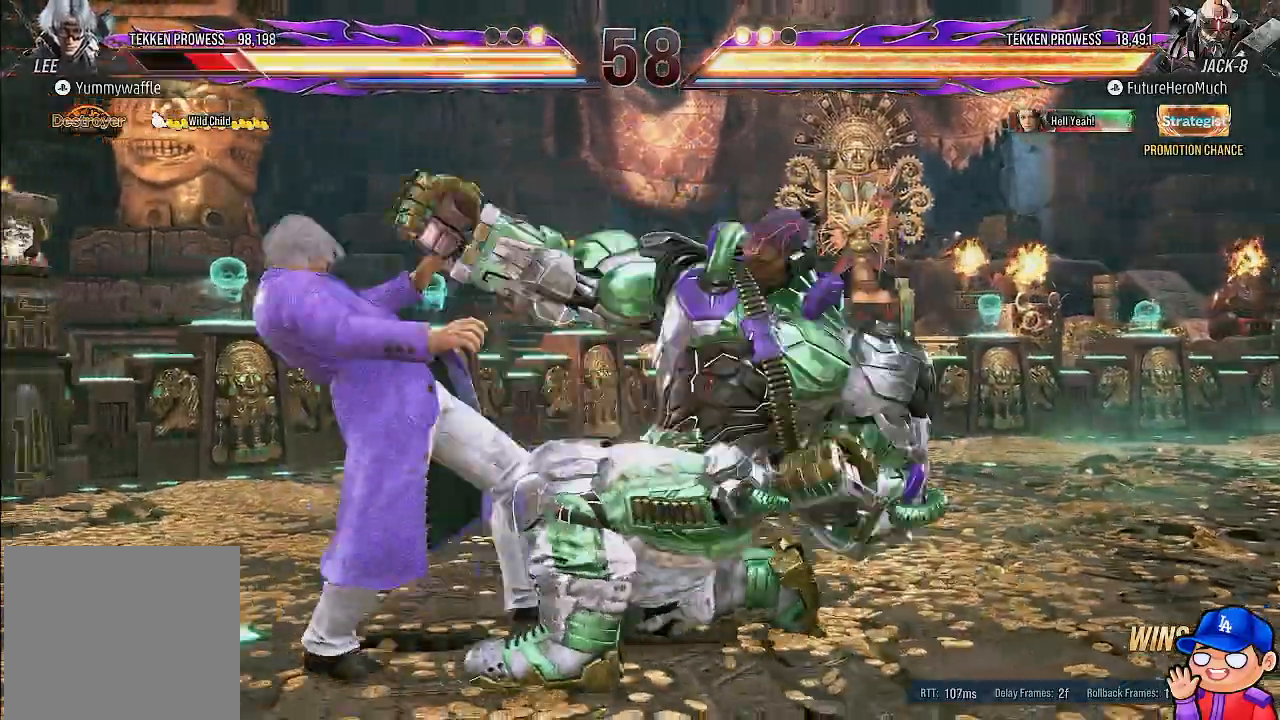
{"dt_ms": 500, "buttons": ["TRIANGLE", "DPAD_LEFT"], "left_stick": "center", "right_stick": "center", "events": [[17, "TRIANGLE", "up"], [250, "TRIANGLE", "down"], [367, "TRIANGLE", "up"], [417, "TRIANGLE", "down"]]}
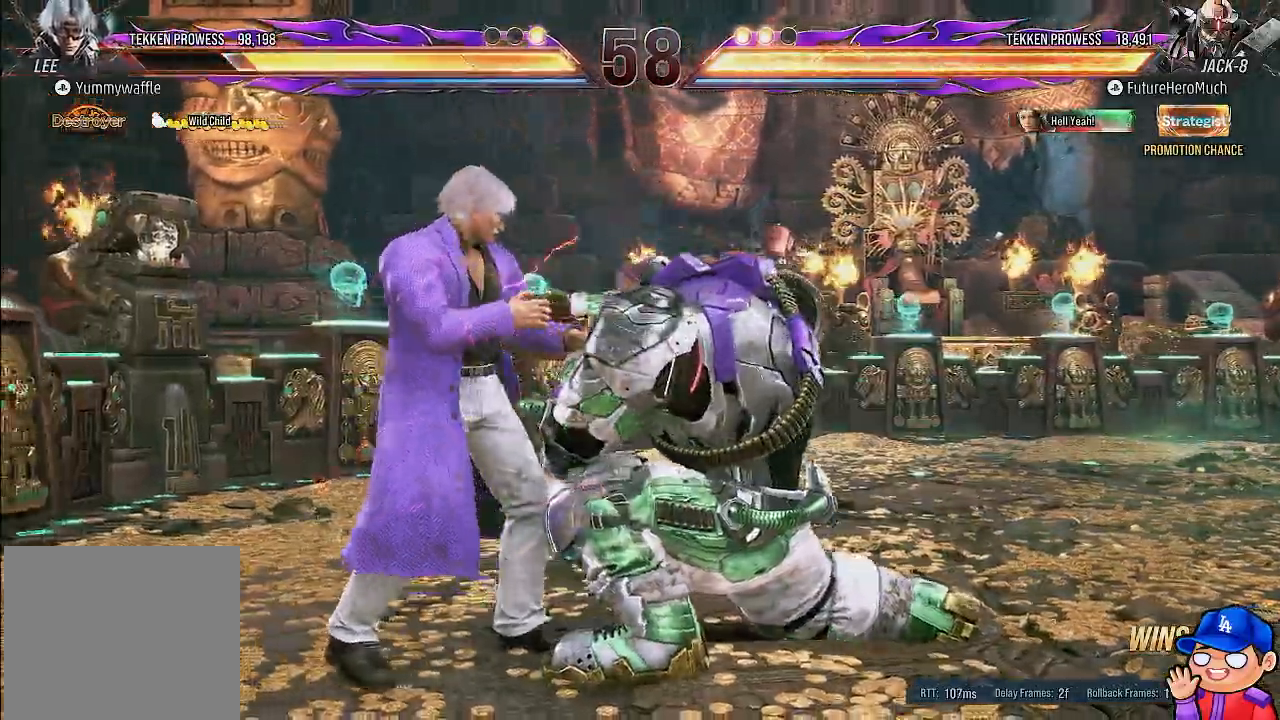
{"dt_ms": 500, "buttons": [], "left_stick": "center", "right_stick": "center", "events": [[33, "TRIANGLE", "up"], [333, "DPAD_LEFT", "up"]]}
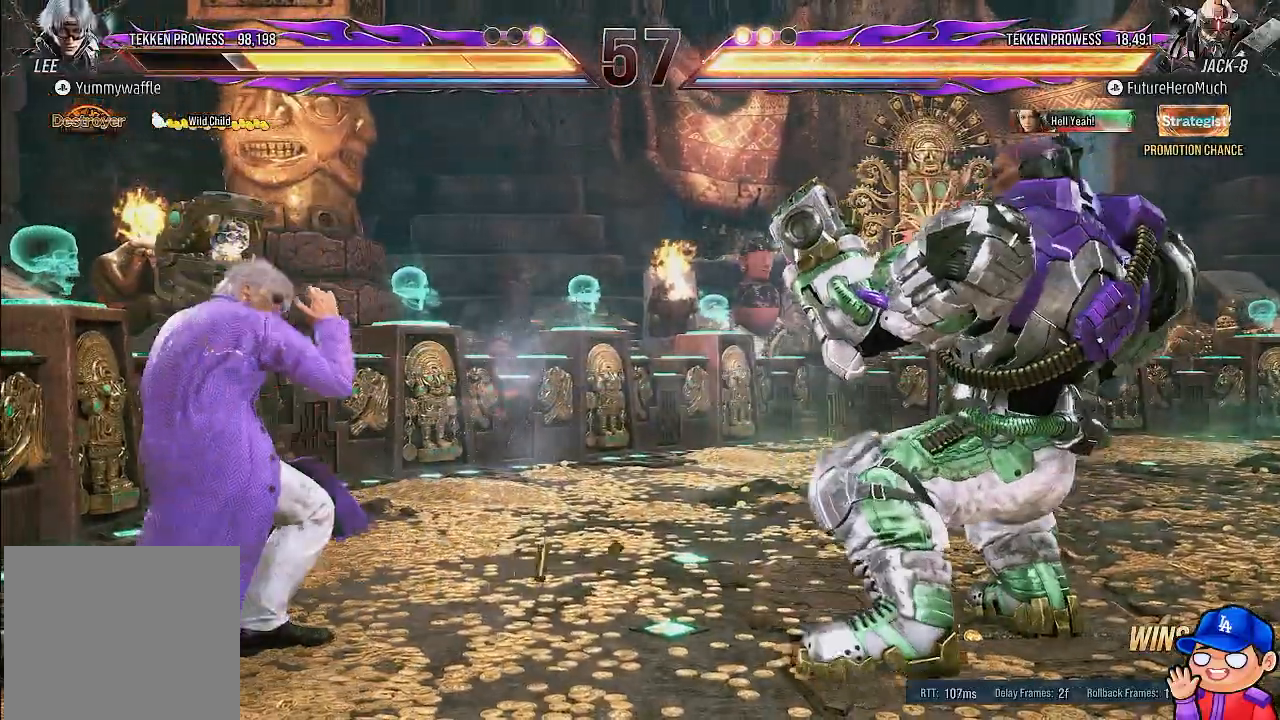
{"dt_ms": 500, "buttons": [], "left_stick": "center", "right_stick": "center", "events": []}
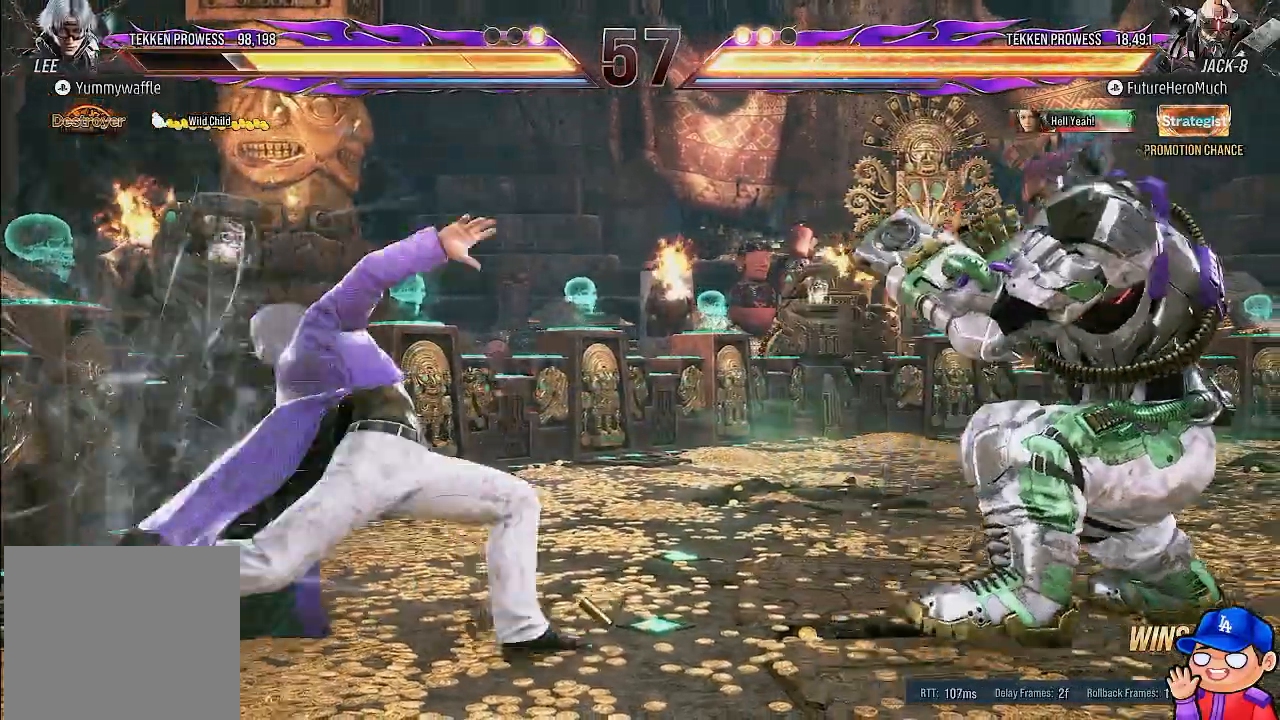
{"dt_ms": 500, "buttons": ["TRIANGLE", "DPAD_DOWN", "DPAD_LEFT"], "left_stick": "center", "right_stick": "center", "events": [[267, "DPAD_DOWN", "down"], [267, "DPAD_LEFT", "down"], [300, "TRIANGLE", "down"], [400, "TRIANGLE", "up"], [450, "TRIANGLE", "down"]]}
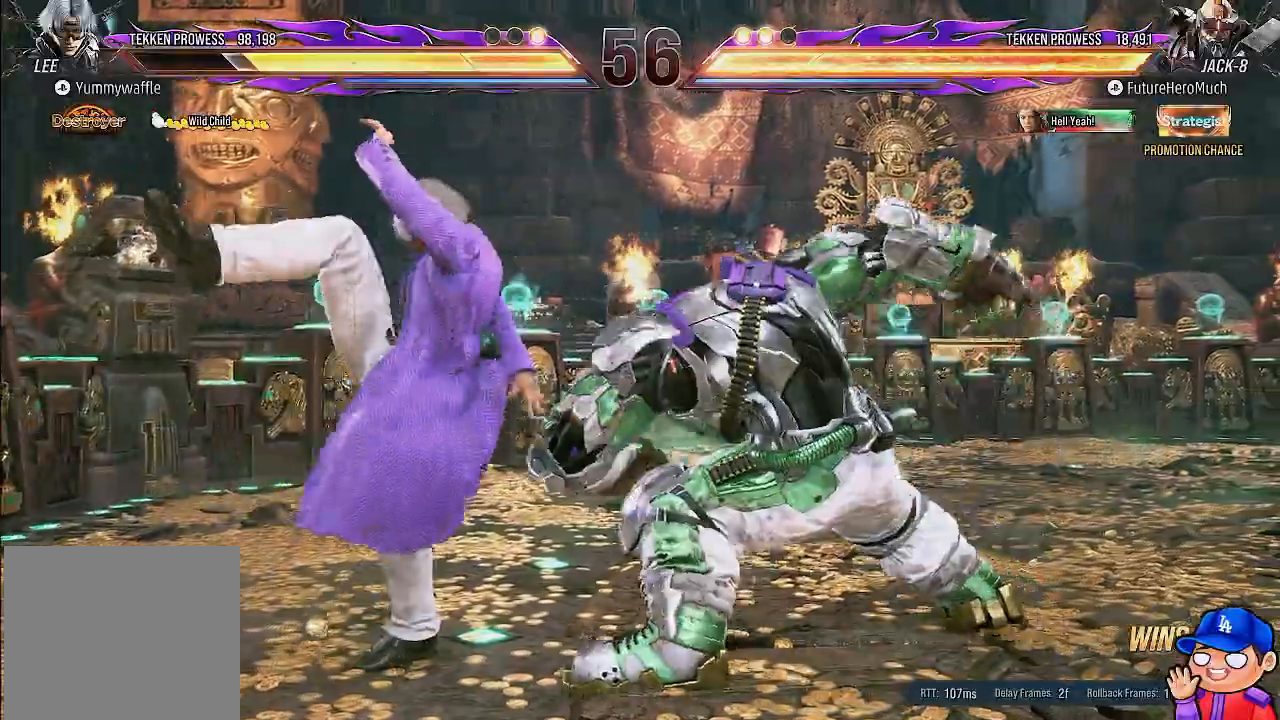
{"dt_ms": 500, "buttons": ["SQUARE", "DPAD_DOWN", "DPAD_LEFT"], "left_stick": "center", "right_stick": "center", "events": [[33, "TRIANGLE", "up"], [433, "SQUARE", "down"]]}
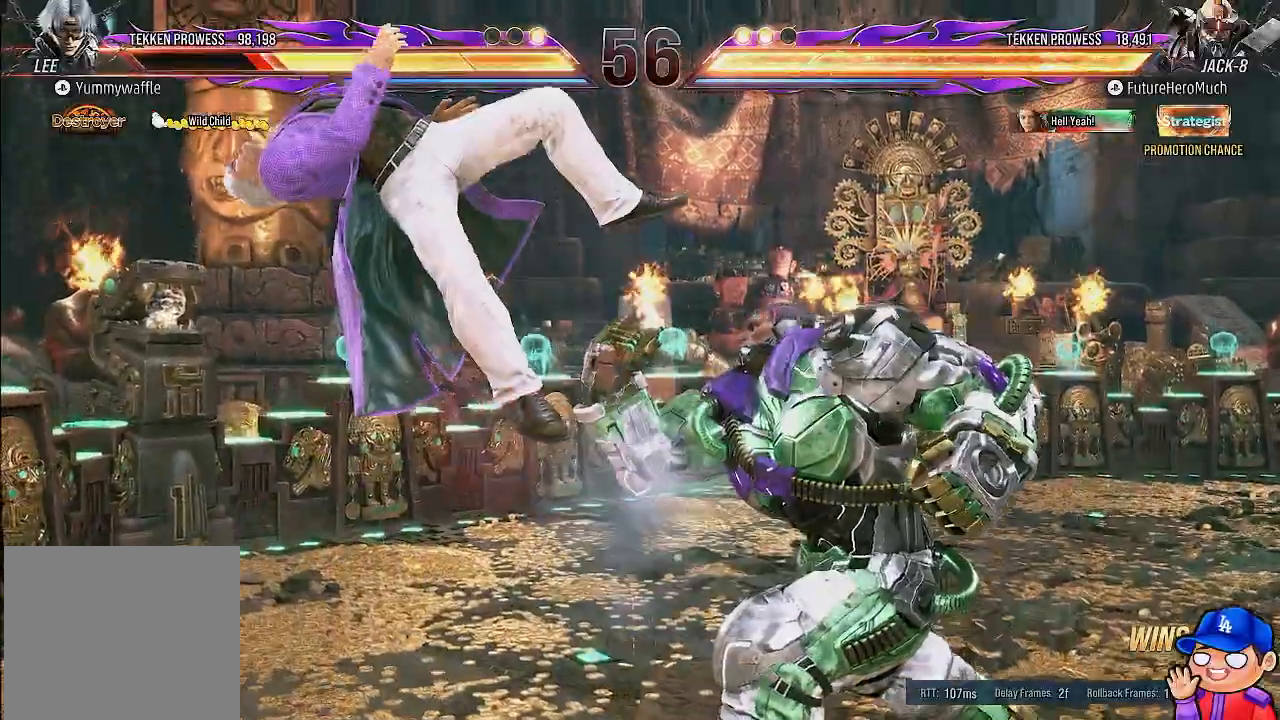
{"dt_ms": 500, "buttons": ["DPAD_DOWN", "DPAD_LEFT"], "left_stick": "center", "right_stick": "center", "events": [[33, "SQUARE", "up"], [100, "SQUARE", "down"], [200, "SQUARE", "up"], [250, "SQUARE", "down"], [333, "SQUARE", "up"], [400, "SQUARE", "down"], [500, "SQUARE", "up"]]}
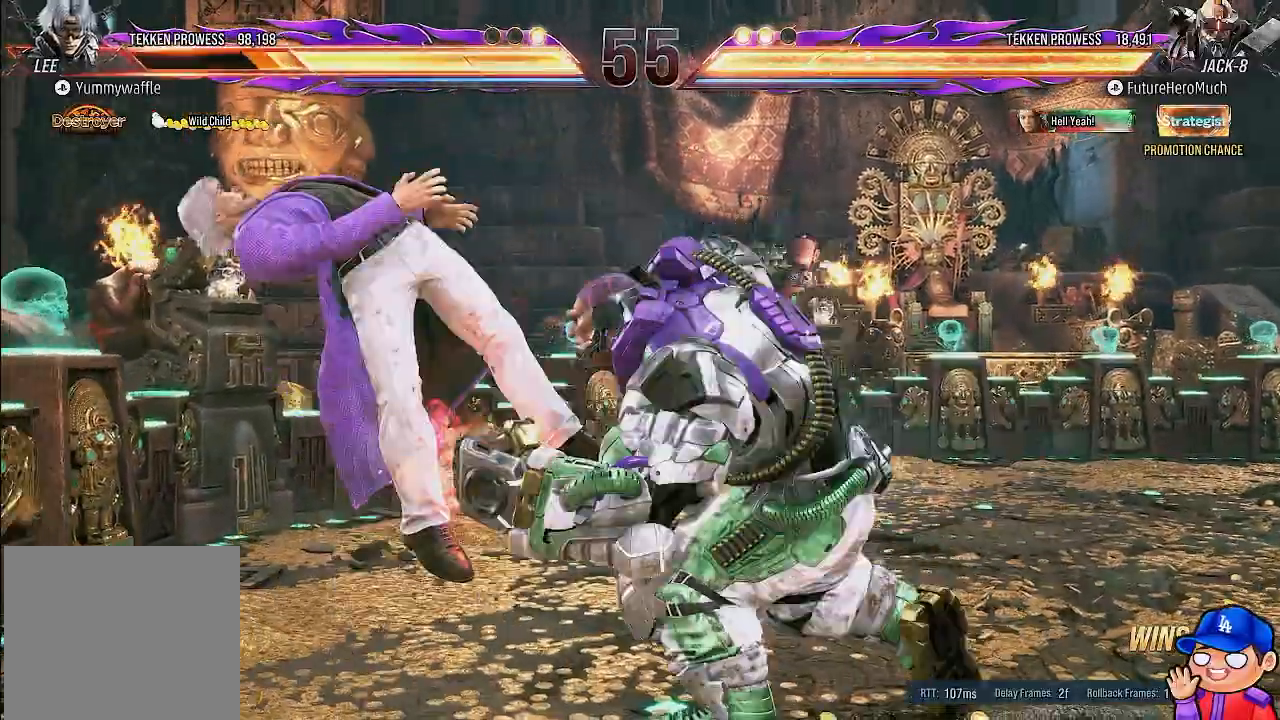
{"dt_ms": 500, "buttons": [], "left_stick": "center", "right_stick": "center", "events": [[50, "SQUARE", "down"], [150, "DPAD_DOWN", "up"], [150, "DPAD_LEFT", "up"], [150, "SQUARE", "up"]]}
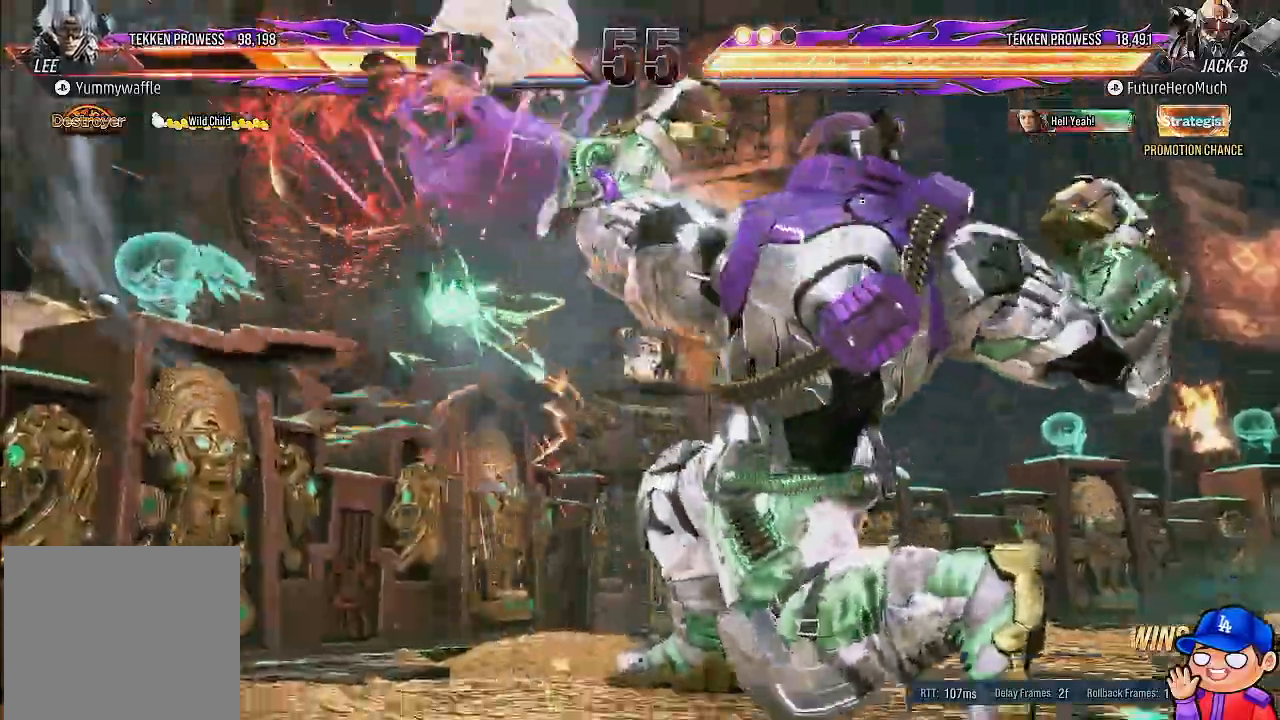
{"dt_ms": 500, "buttons": [], "left_stick": "center", "right_stick": "center", "events": [[383, "CROSS", "down"], [500, "CROSS", "up"]]}
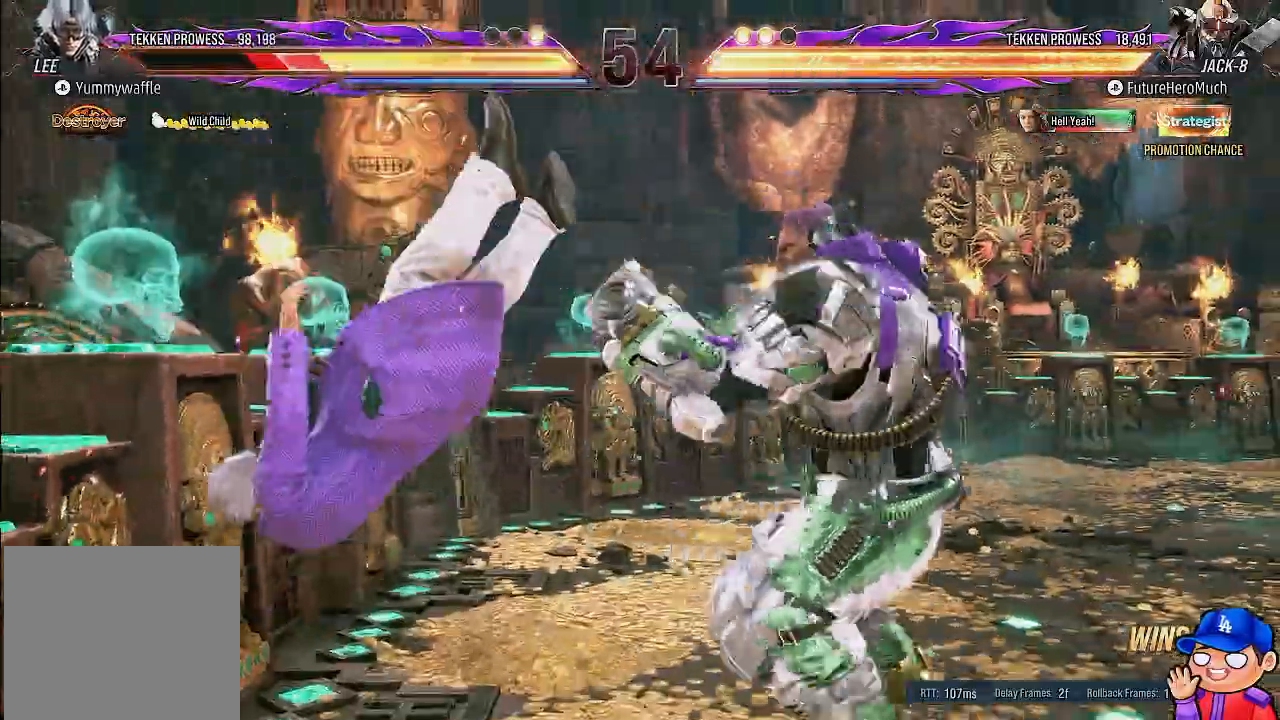
{"dt_ms": 500, "buttons": [], "left_stick": "center", "right_stick": "center"}
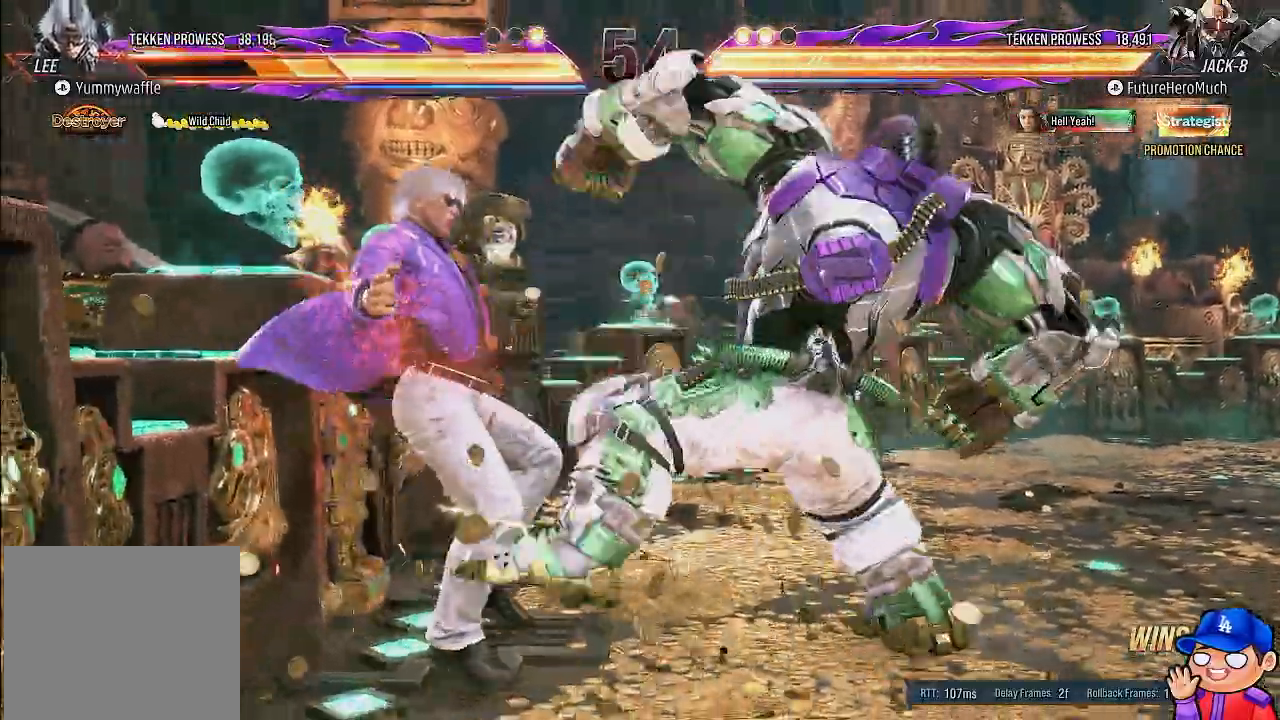
{"dt_ms": 1000, "buttons": [], "left_stick": "center", "right_stick": "center"}
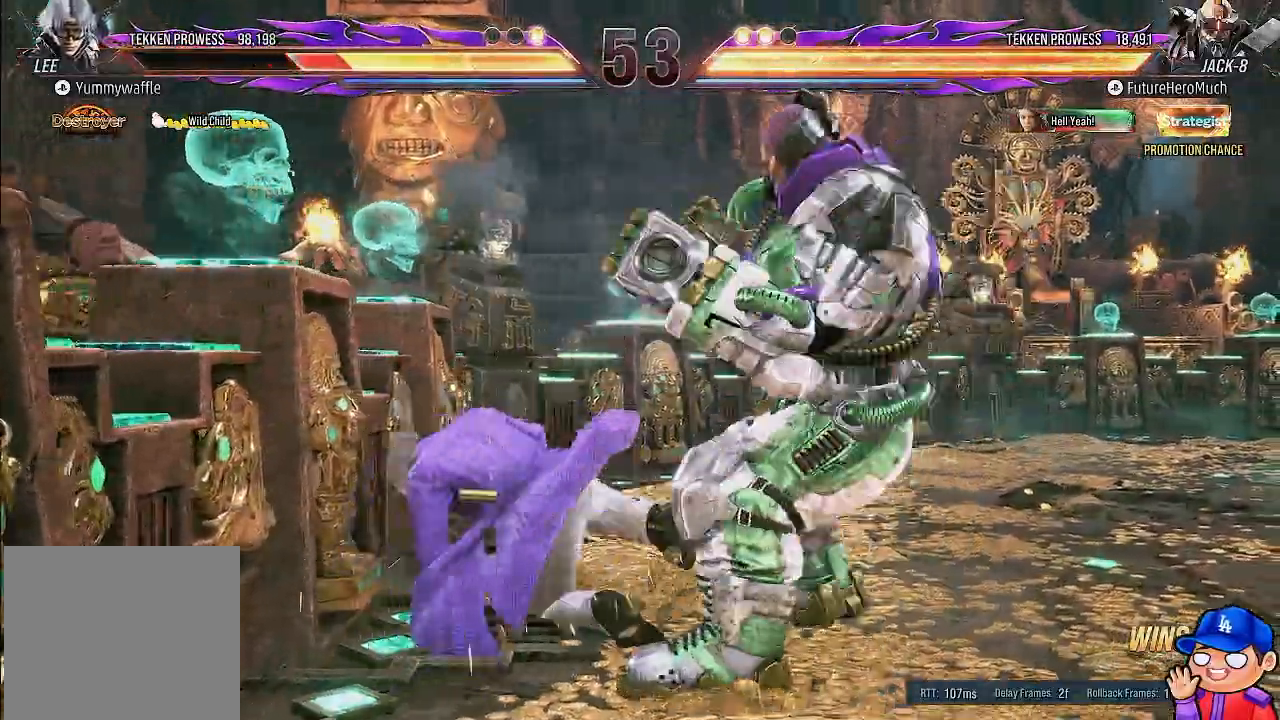
{"dt_ms": 500, "buttons": ["SQUARE"], "left_stick": "center", "right_stick": "center", "events": [[67, "SQUARE", "down"], [117, "SELECT", "down"], [167, "SELECT", "up"], [200, "SQUARE", "up"], [250, "SQUARE", "down"], [367, "SQUARE", "up"], [417, "SQUARE", "down"]]}
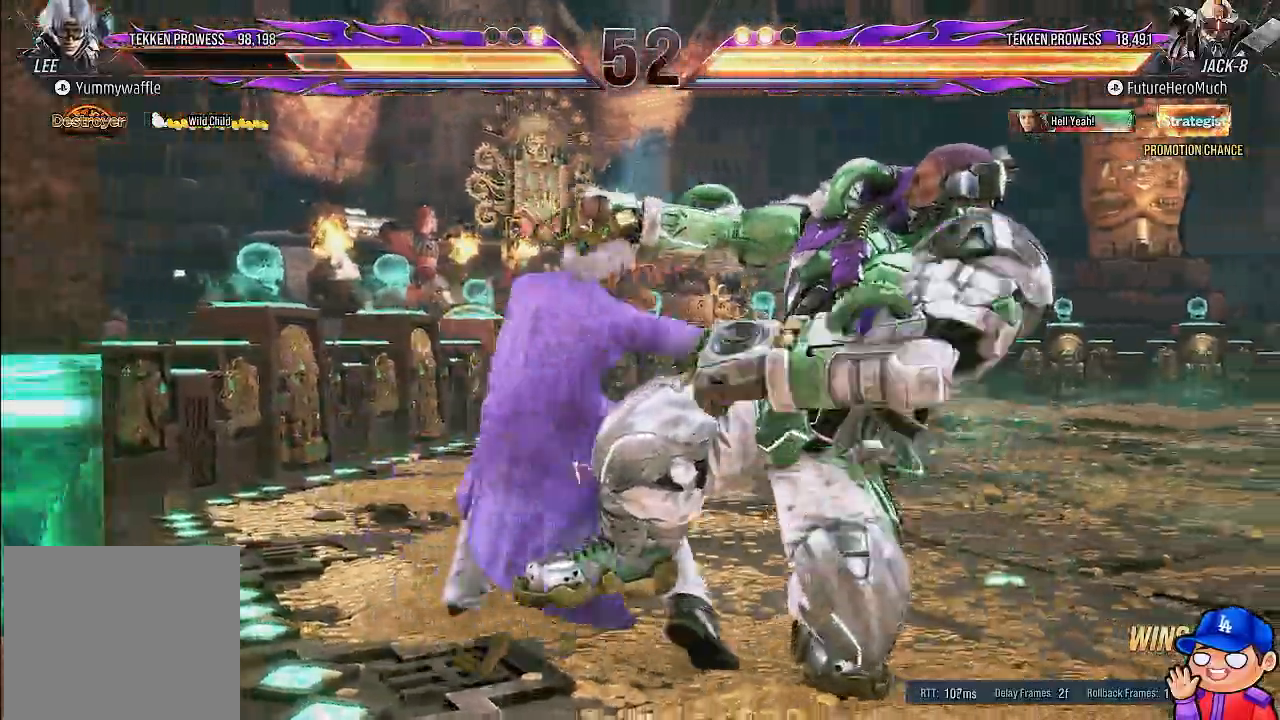
{"dt_ms": 500, "buttons": [], "left_stick": "center", "right_stick": "center", "events": [[17, "SQUARE", "up"], [83, "SQUARE", "down"], [167, "SQUARE", "up"], [250, "SQUARE", "down"], [333, "SQUARE", "up"]]}
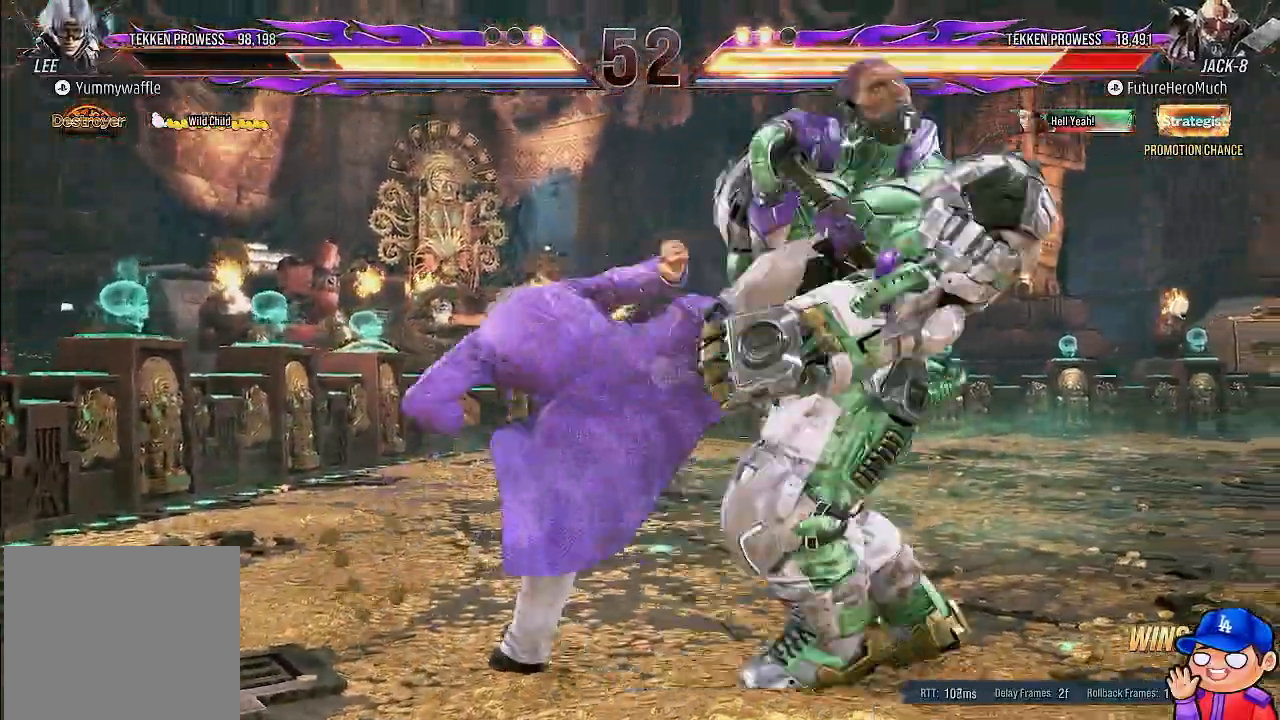
{"dt_ms": 1000, "buttons": [], "left_stick": "center", "right_stick": "center"}
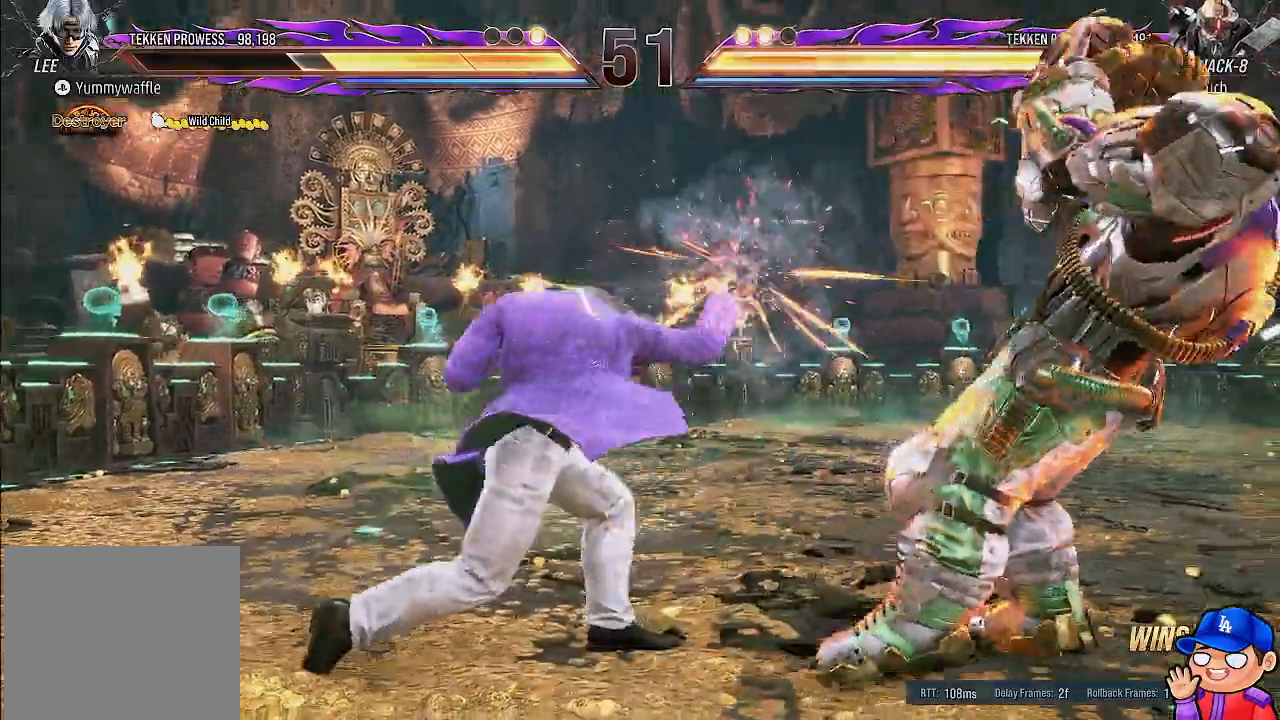
{"dt_ms": 500, "buttons": ["DPAD_DOWN", "DPAD_LEFT"], "left_stick": "center", "right_stick": "center", "events": [[300, "DPAD_DOWN", "down"], [300, "DPAD_LEFT", "down"]]}
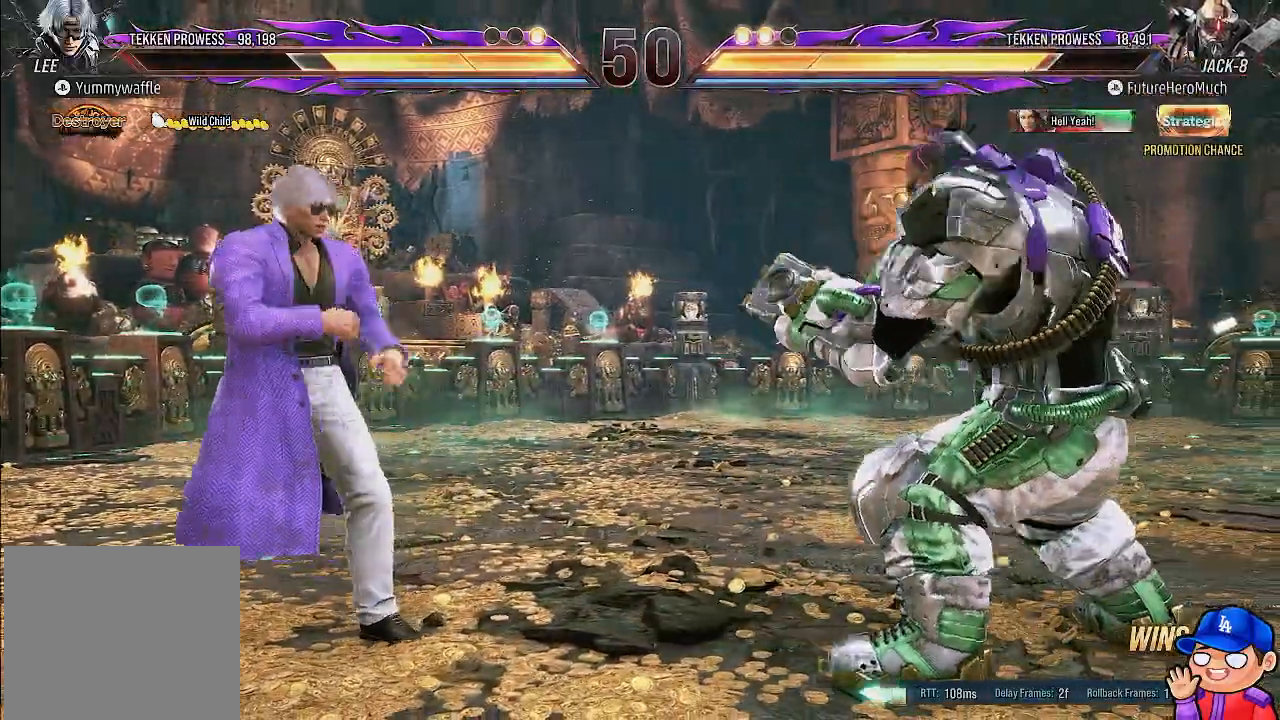
{"dt_ms": 500, "buttons": [], "left_stick": "center", "right_stick": "center", "events": [[150, "TRIANGLE", "down"], [250, "TRIANGLE", "up"], [350, "DPAD_DOWN", "up"], [350, "DPAD_LEFT", "up"]]}
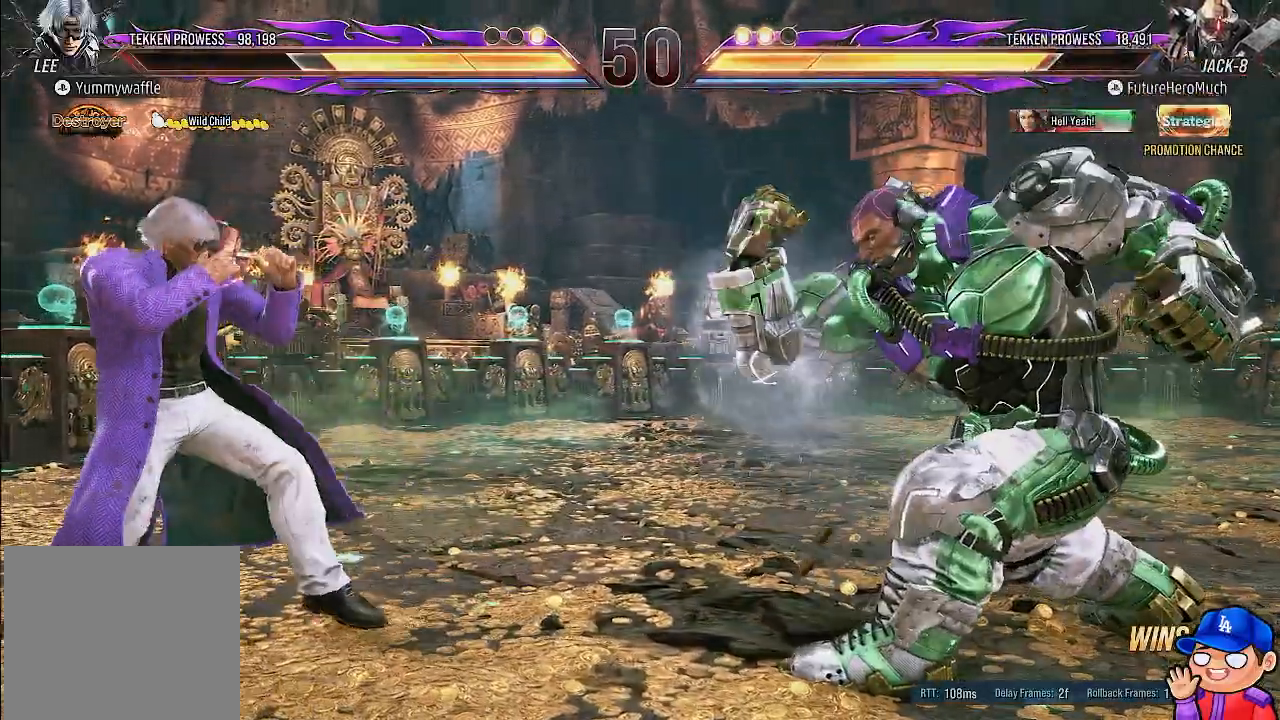
{"dt_ms": 500, "buttons": [], "left_stick": "center", "right_stick": "center", "events": []}
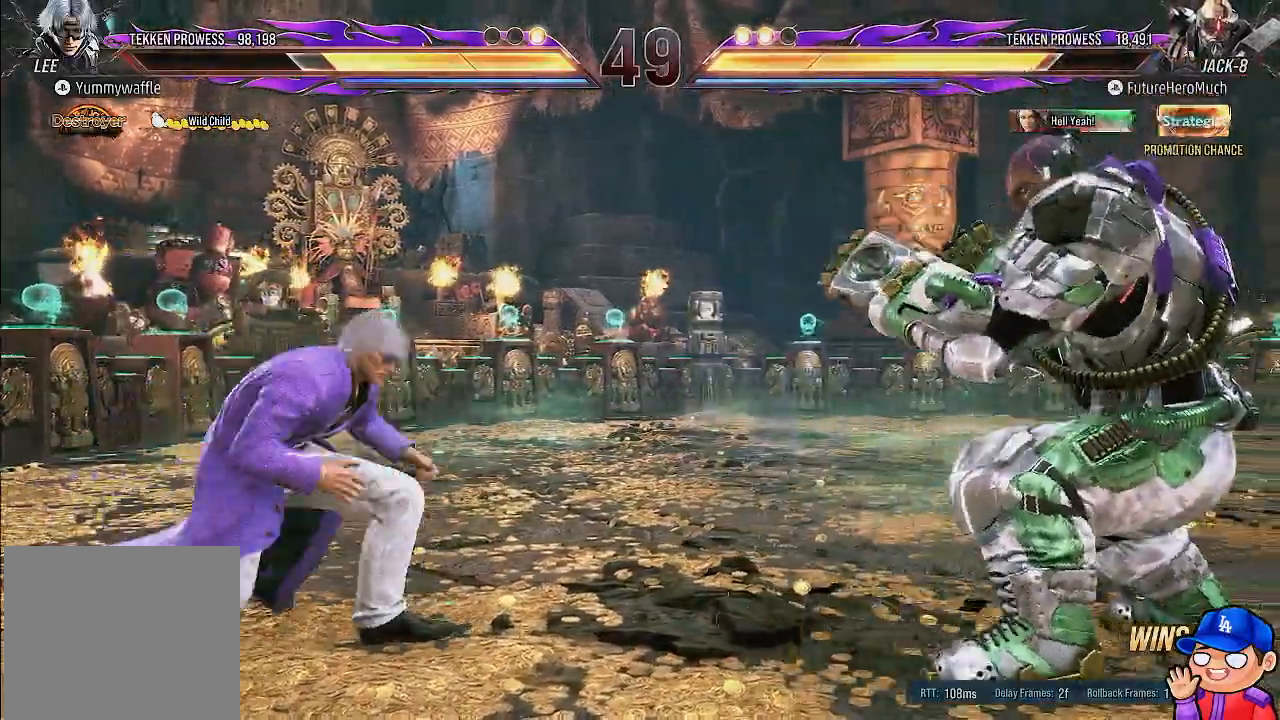
{"dt_ms": 500, "buttons": ["CIRCLE", "SQUARE"], "left_stick": "center", "right_stick": "center", "events": [[433, "CIRCLE", "down"], [433, "SQUARE", "down"]]}
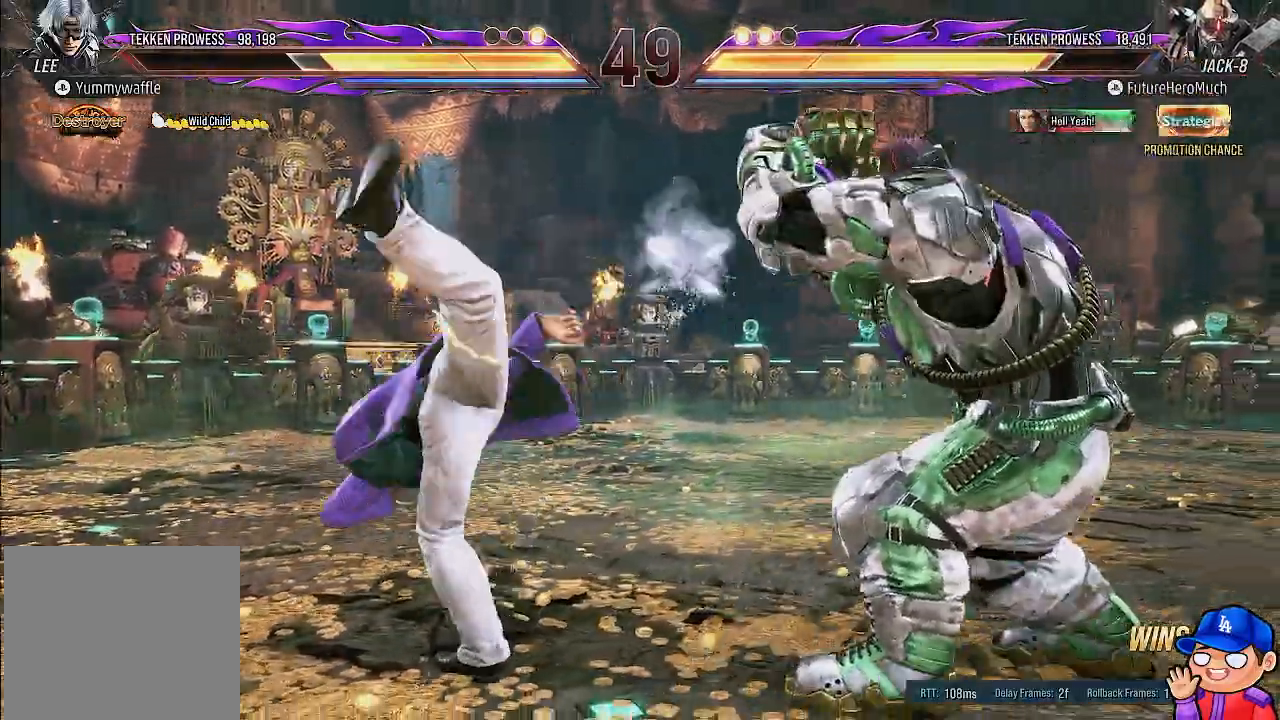
{"dt_ms": 500, "buttons": ["SQUARE"], "left_stick": "center", "right_stick": "center", "events": [[50, "CIRCLE", "up"], [50, "SQUARE", "up"], [117, "SQUARE", "down"], [217, "SQUARE", "up"], [300, "SQUARE", "down"], [350, "SQUARE", "up"], [417, "SQUARE", "down"]]}